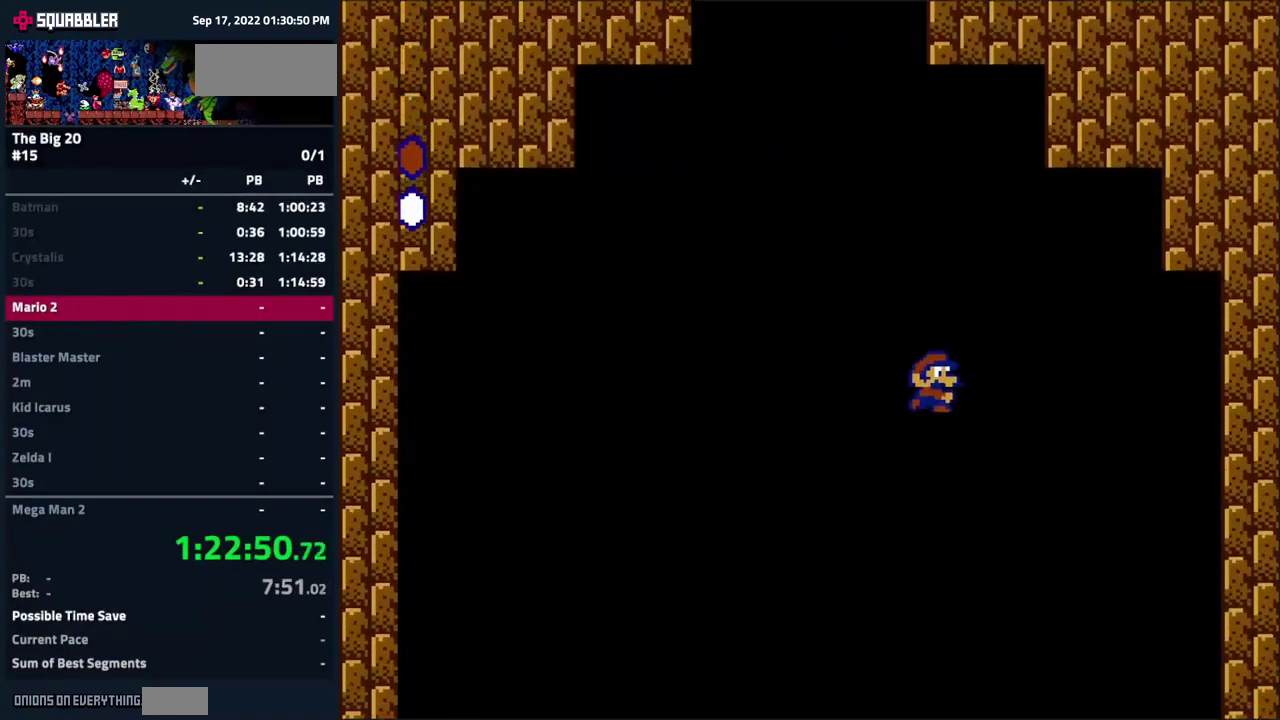
Gameplay with a controller (Nintendo layout); each line is a JSON object with the inputs held at the frame after it. "events" lists button and stick changes between this image and that frame as [ms after this image, input, new state], when the widget could be followed in between. Not read: L3 R3.
{"buttons": ["DPAD_LEFT"], "events": [[434, "DPAD_LEFT", "down"]]}
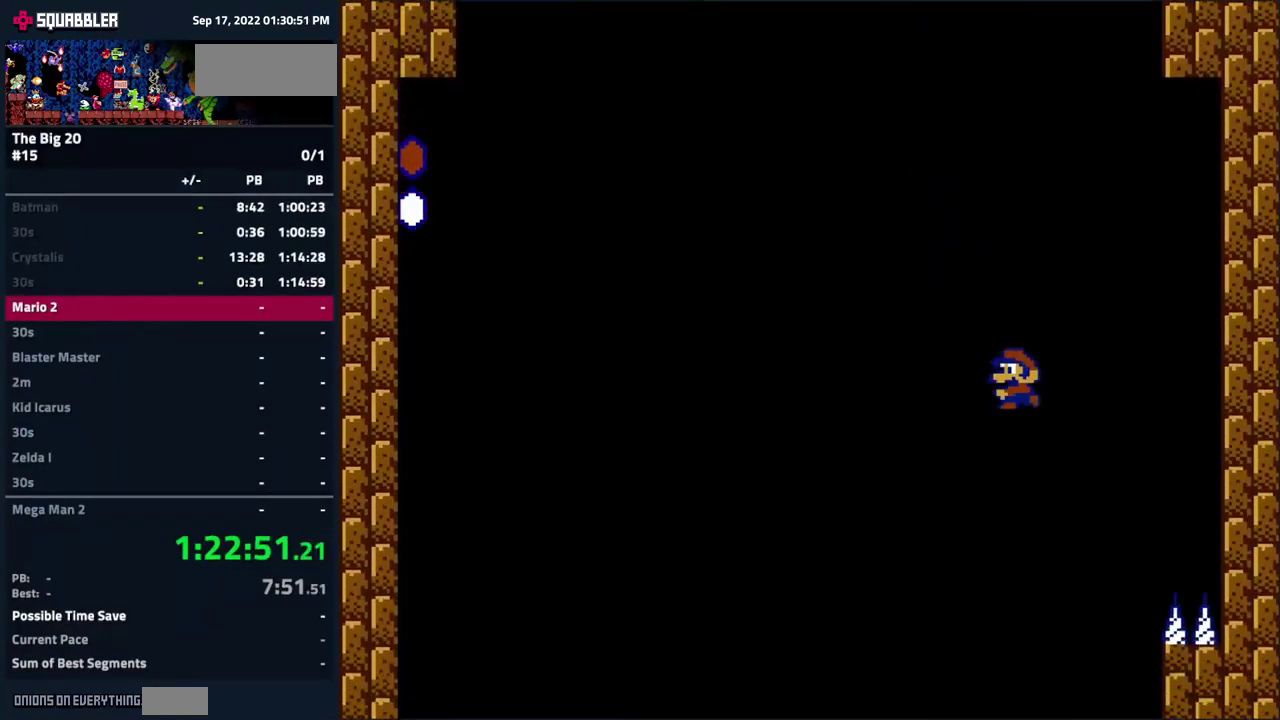
{"buttons": ["DPAD_LEFT"], "events": [[67, "DPAD_LEFT", "up"], [366, "DPAD_LEFT", "down"]]}
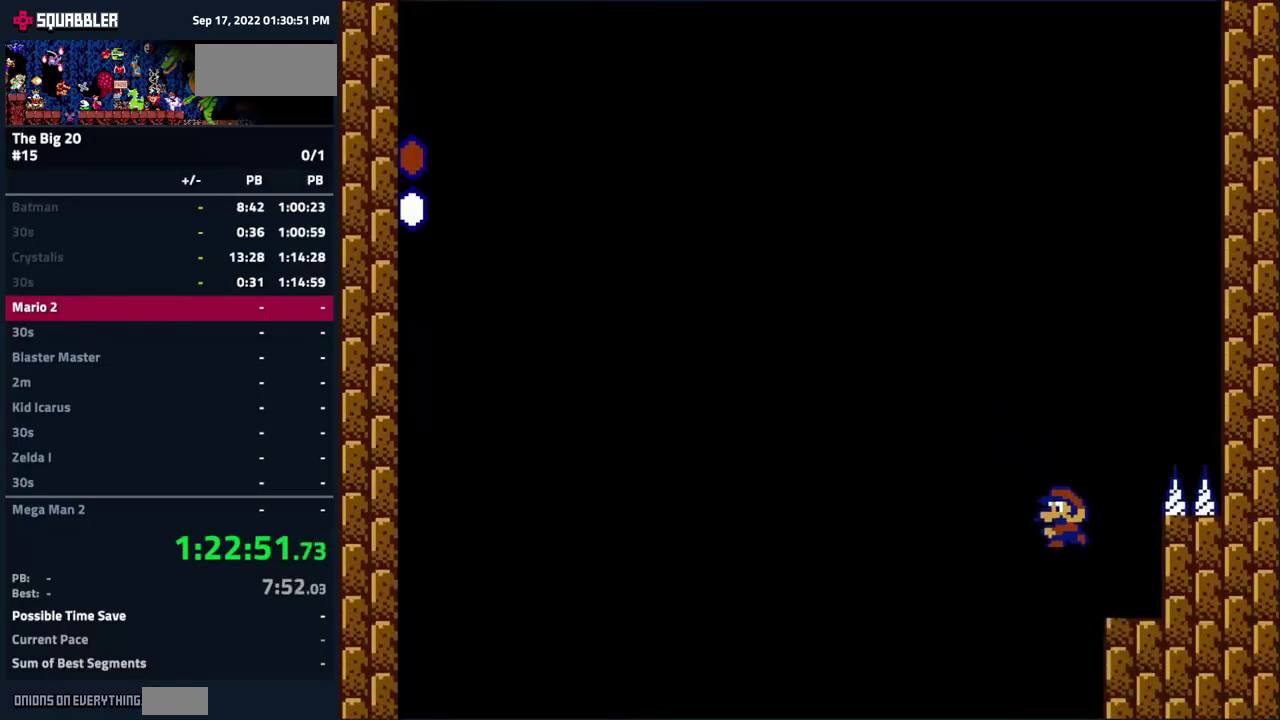
{"buttons": [], "events": [[66, "DPAD_LEFT", "up"]]}
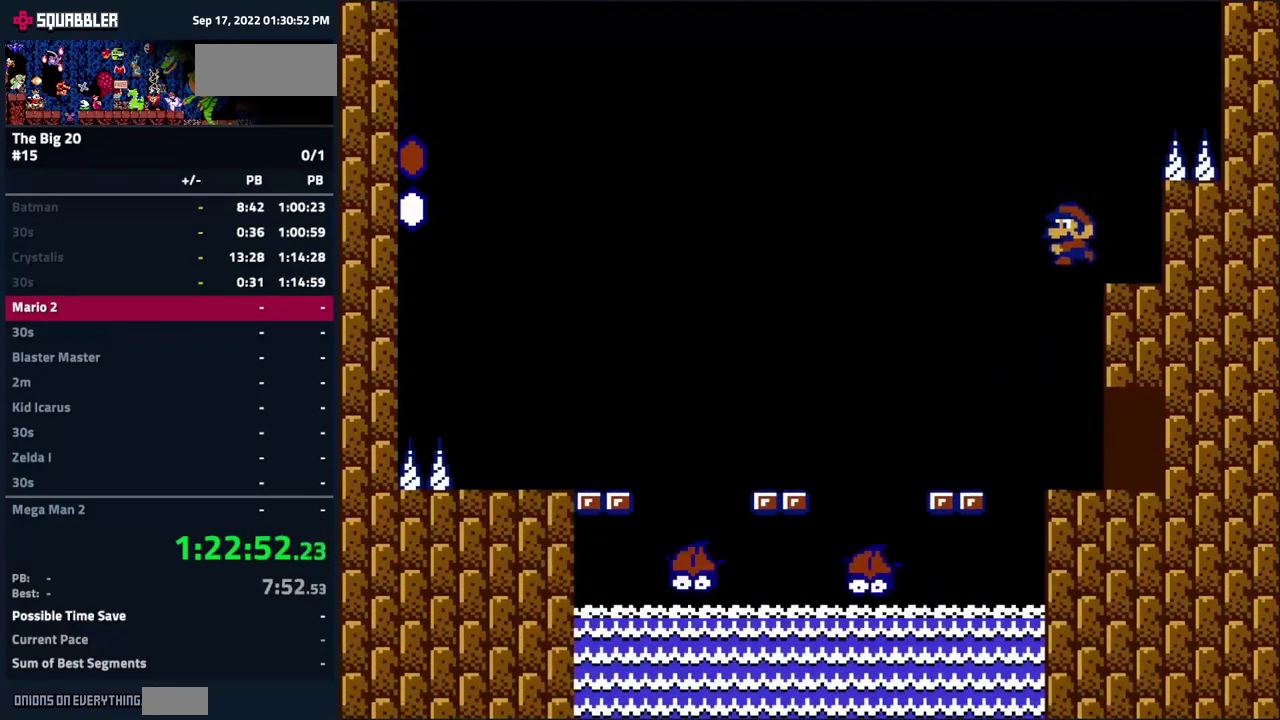
{"buttons": ["DPAD_UP"], "events": [[100, "DPAD_RIGHT", "down"], [416, "DPAD_RIGHT", "up"], [416, "DPAD_UP", "down"]]}
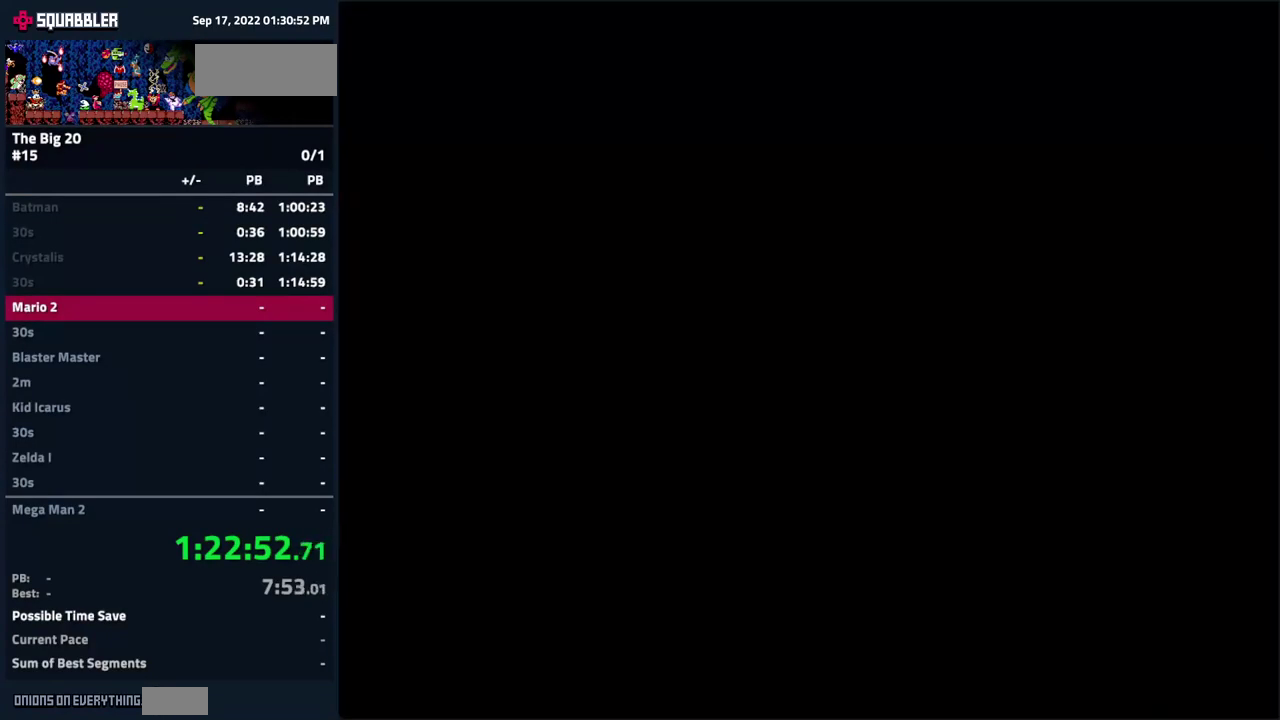
{"buttons": ["B", "DPAD_RIGHT"], "events": [[50, "DPAD_UP", "up"], [150, "B", "down"], [216, "DPAD_RIGHT", "down"]]}
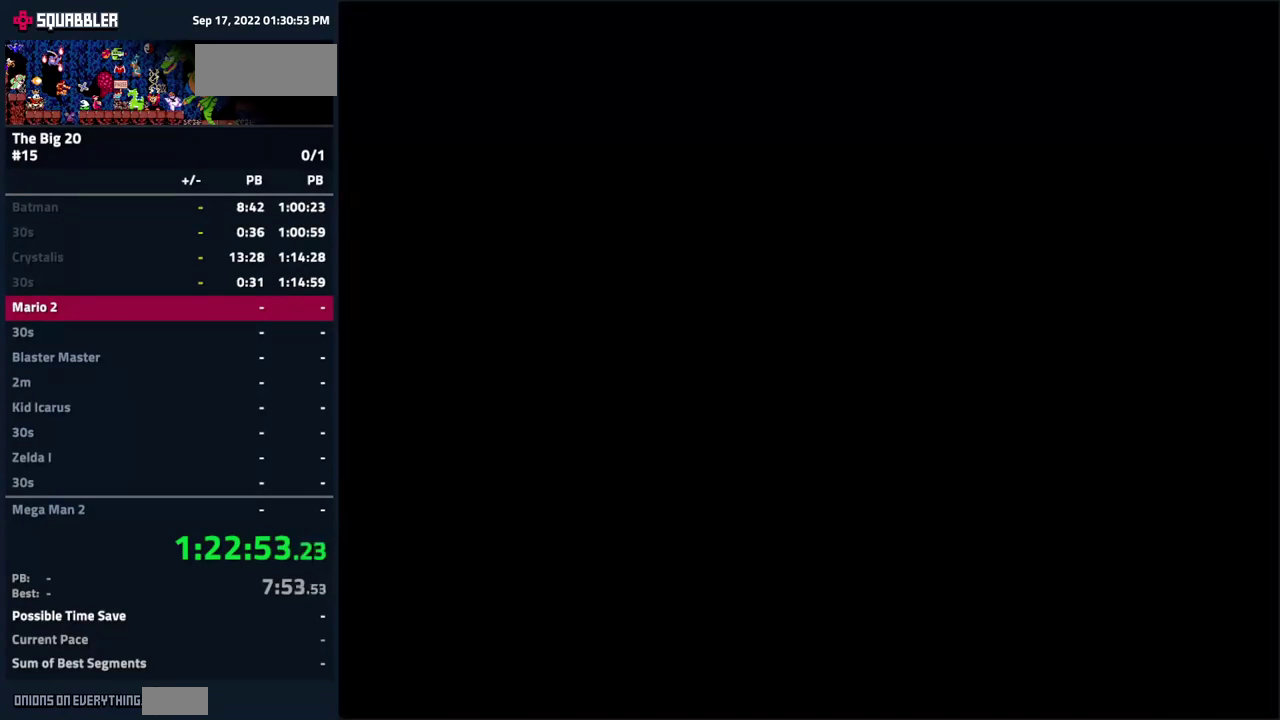
{"buttons": ["B", "DPAD_RIGHT"], "events": []}
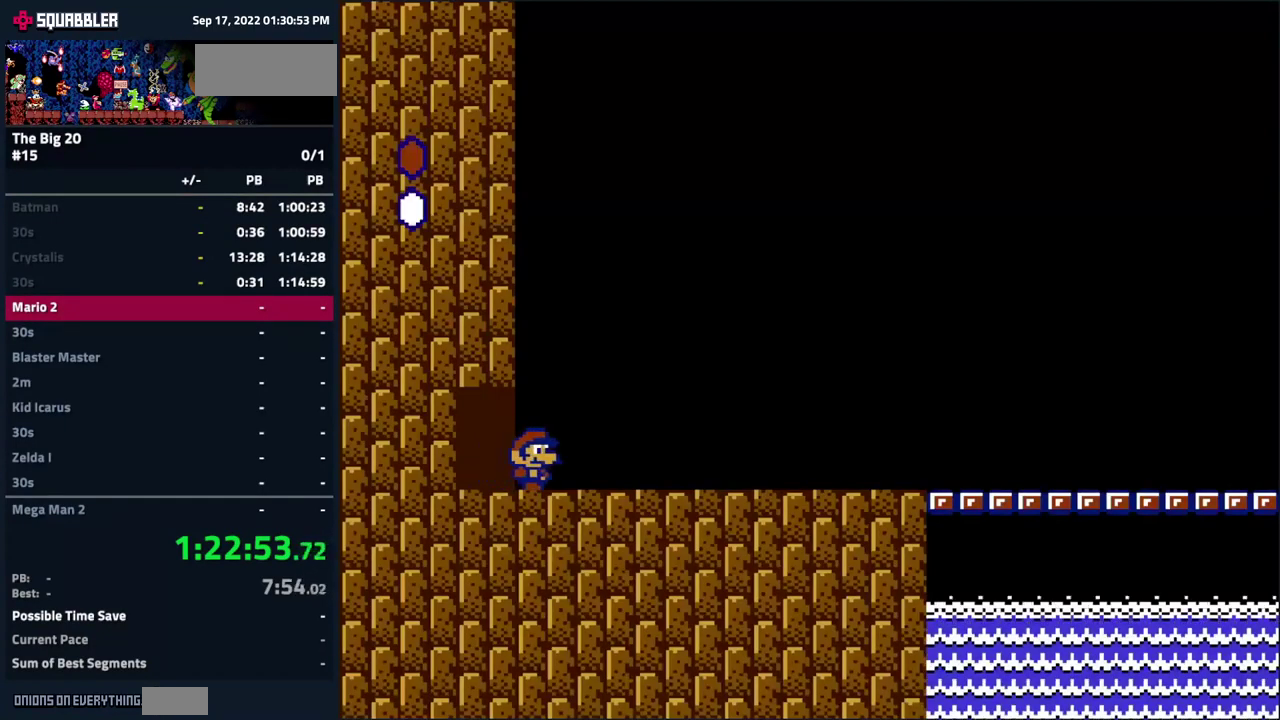
{"buttons": ["B", "DPAD_RIGHT"], "events": []}
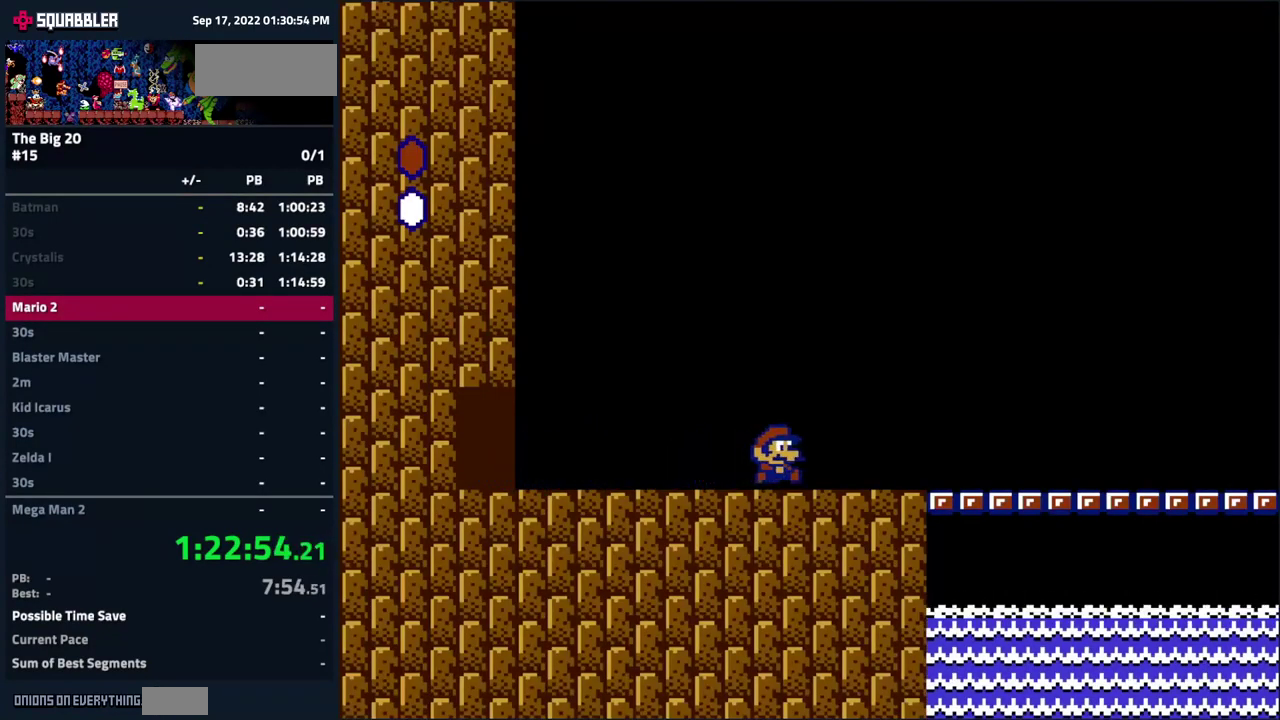
{"buttons": ["B", "DPAD_RIGHT"], "events": []}
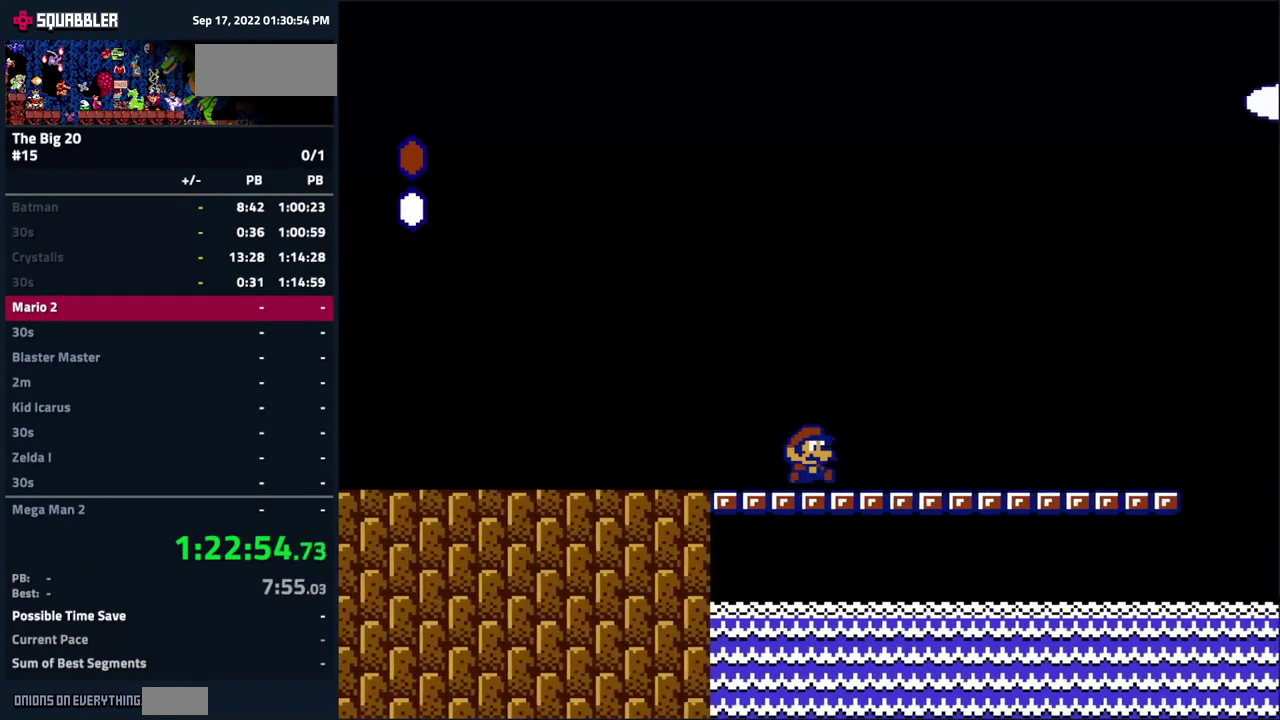
{"buttons": ["A", "B", "DPAD_RIGHT"], "events": [[483, "A", "down"]]}
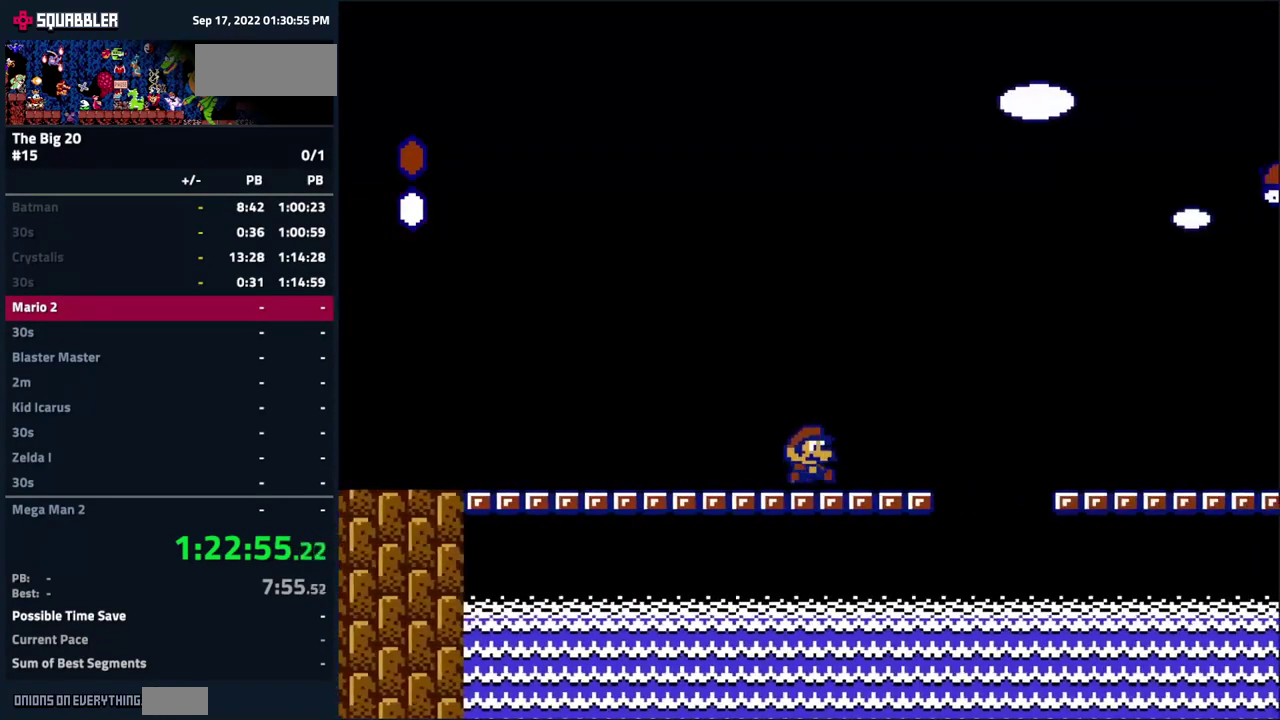
{"buttons": ["B", "DPAD_LEFT"], "events": [[200, "DPAD_RIGHT", "up"], [216, "A", "up"], [500, "DPAD_LEFT", "down"]]}
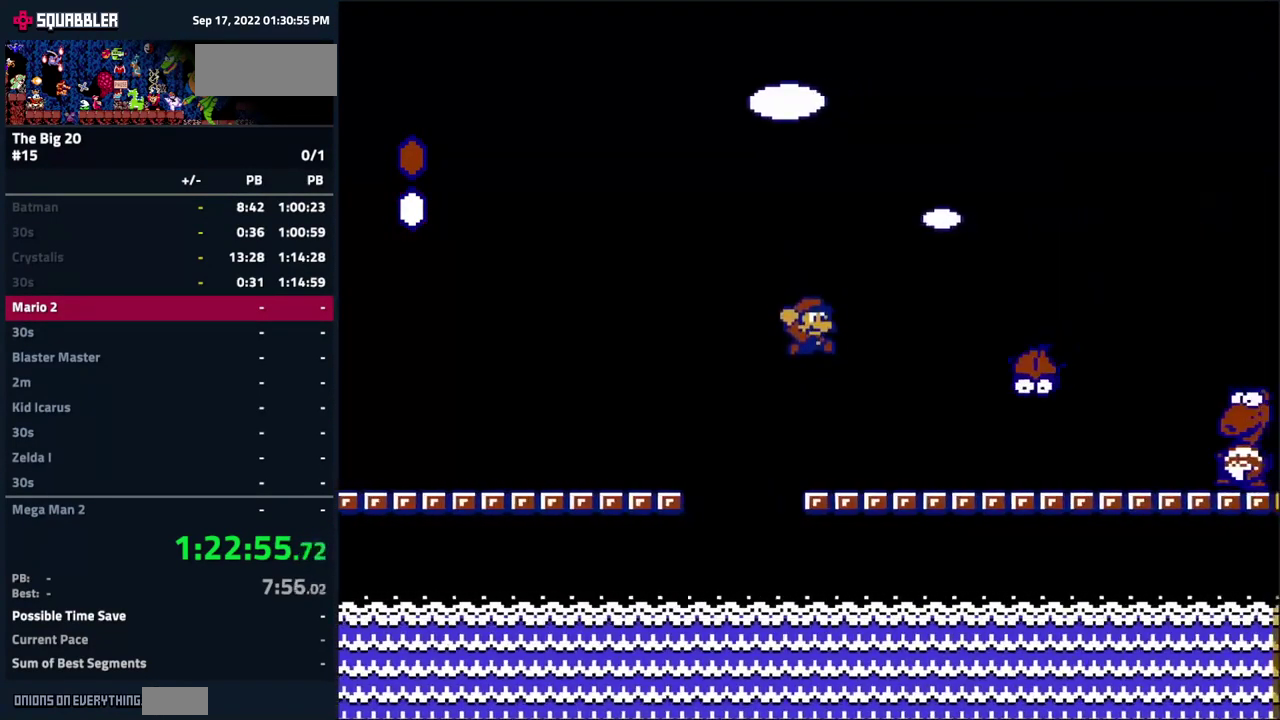
{"buttons": [], "events": [[133, "B", "up"], [150, "DPAD_LEFT", "up"], [366, "DPAD_RIGHT", "down"], [483, "DPAD_RIGHT", "up"]]}
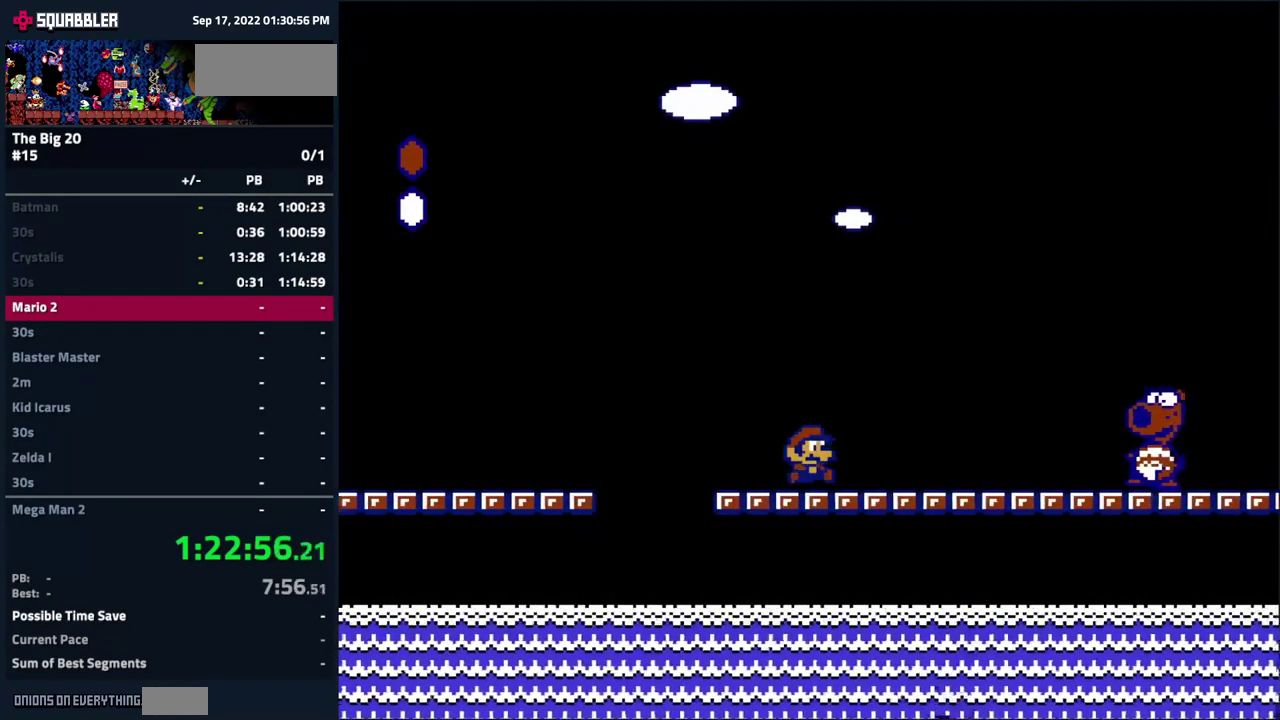
{"buttons": [], "events": [[400, "A", "down"], [483, "A", "up"]]}
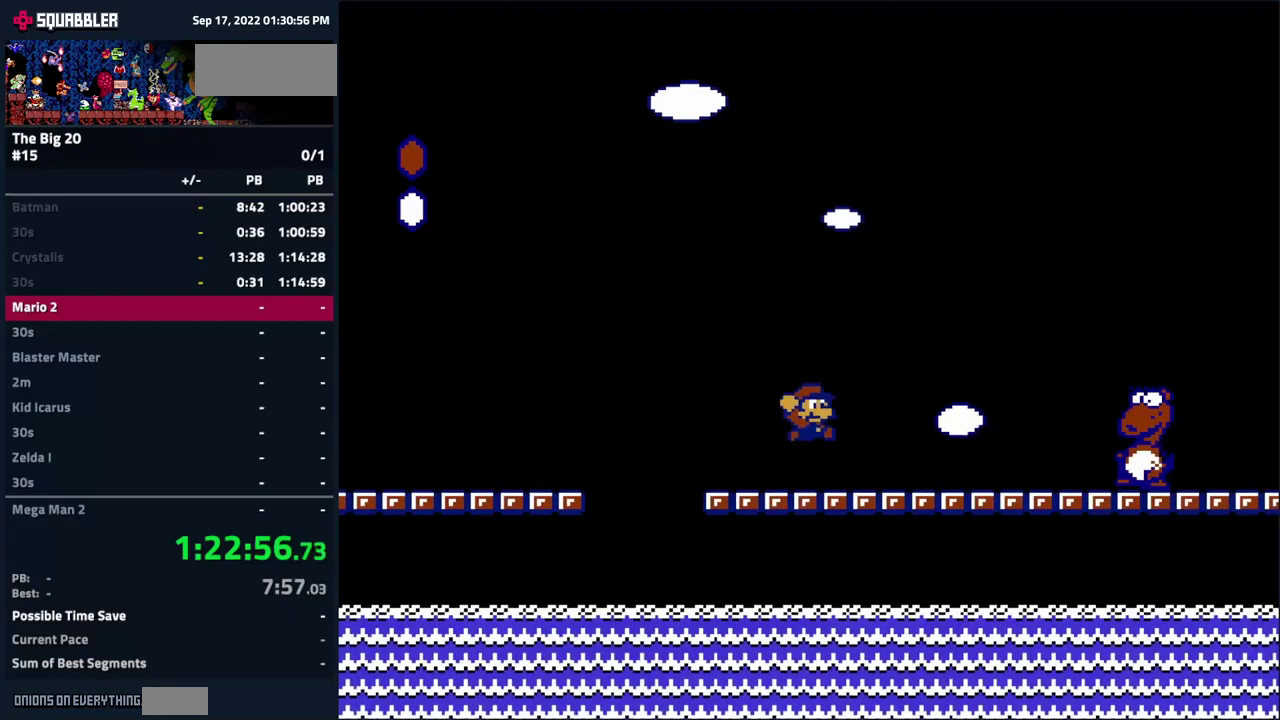
{"buttons": ["DPAD_RIGHT"], "events": [[317, "B", "down"], [467, "B", "up"], [483, "DPAD_RIGHT", "down"]]}
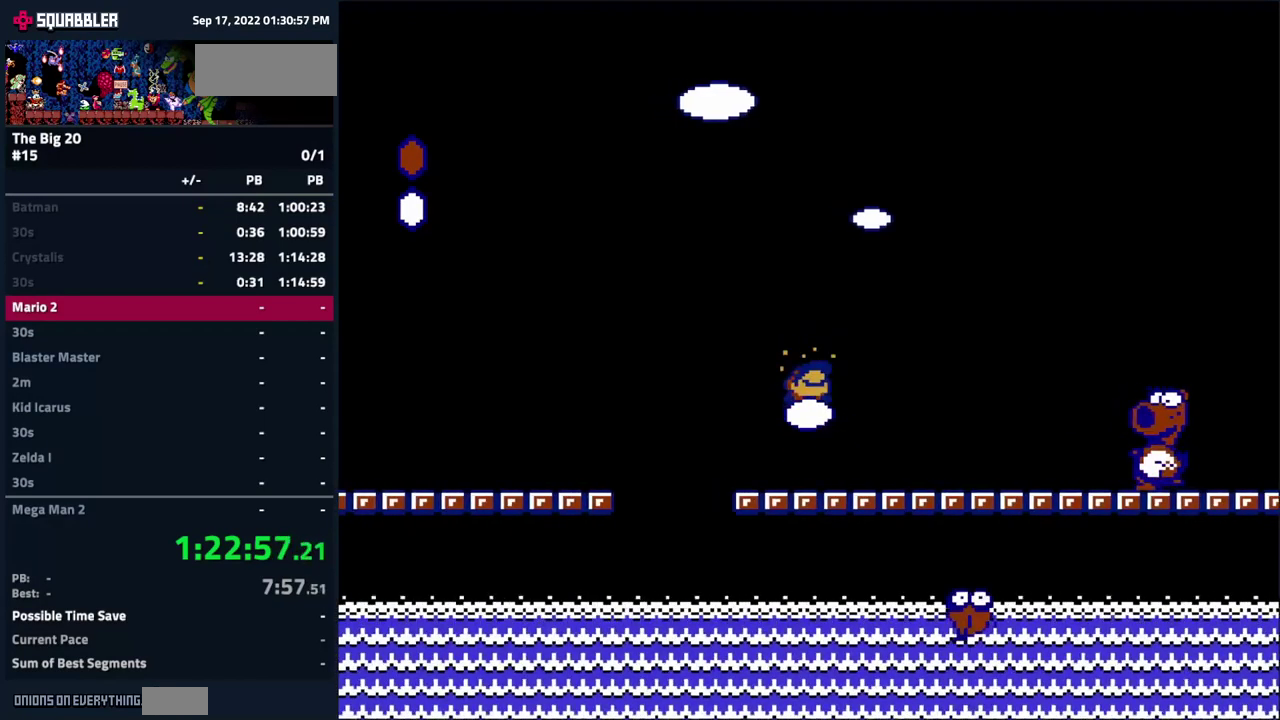
{"buttons": [], "events": [[100, "DPAD_RIGHT", "up"]]}
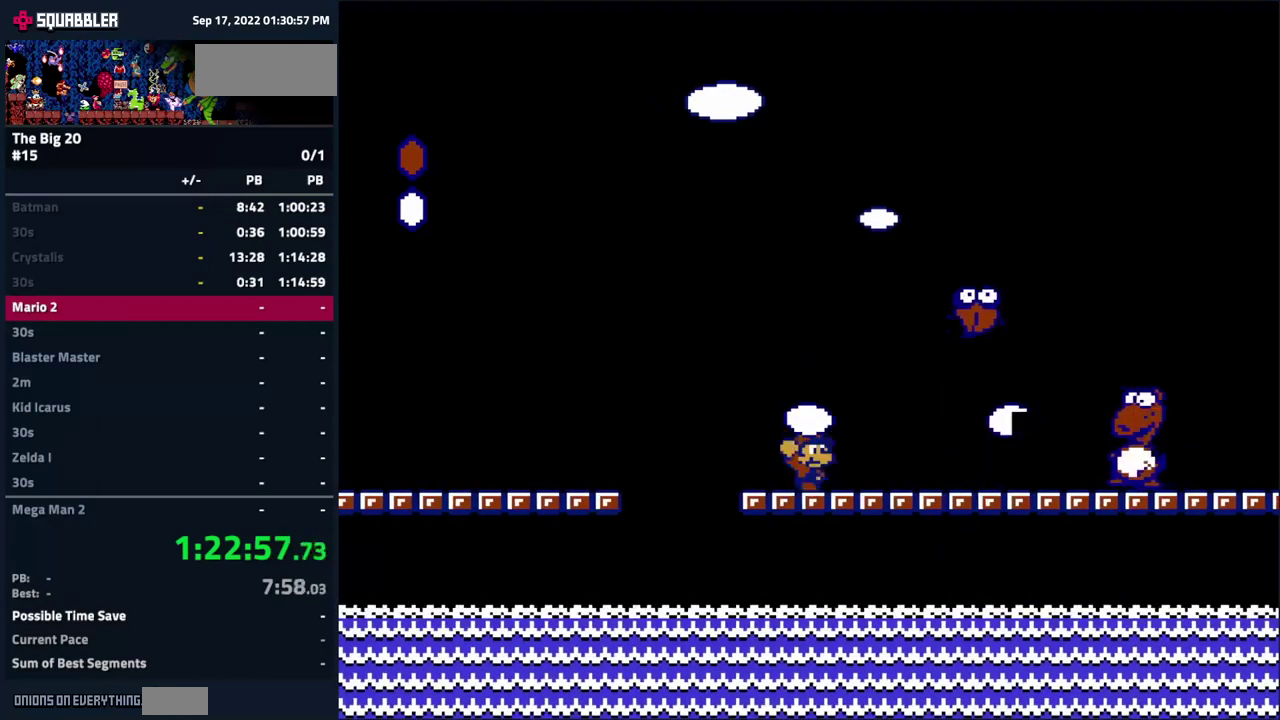
{"buttons": ["DPAD_RIGHT"], "events": [[50, "A", "down"], [350, "A", "up"], [483, "DPAD_RIGHT", "down"]]}
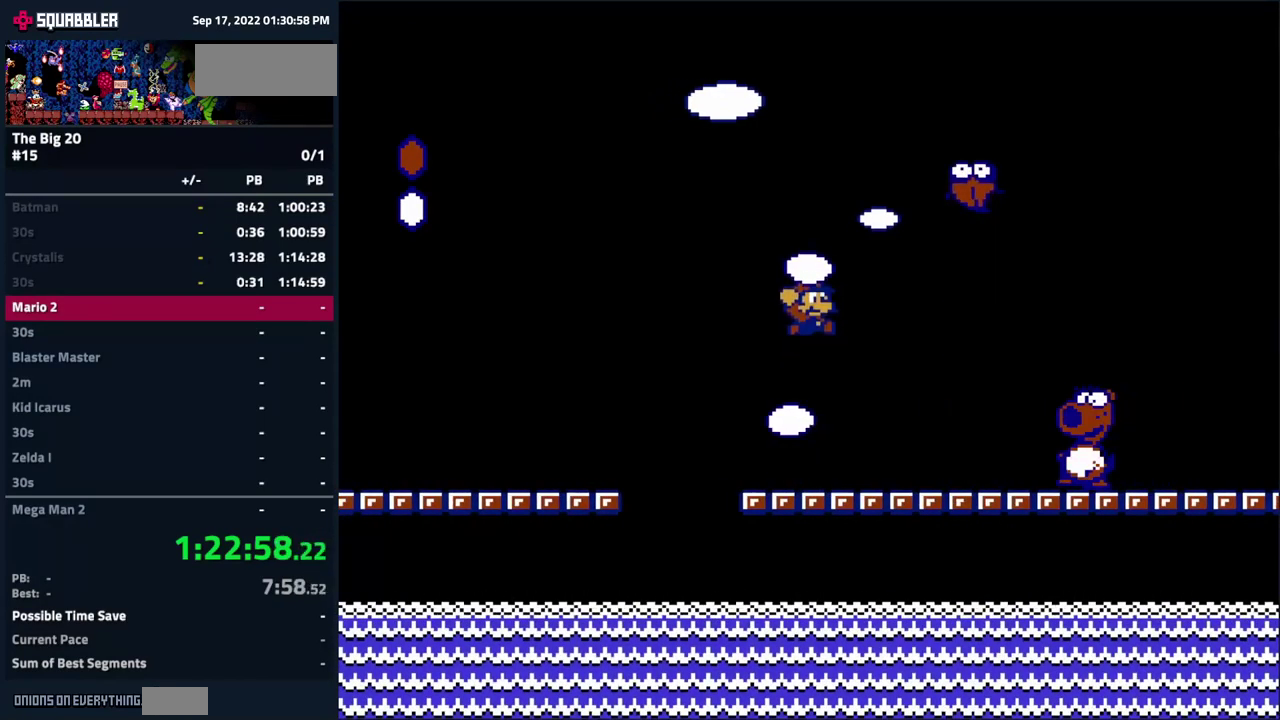
{"buttons": ["A"], "events": [[33, "DPAD_RIGHT", "up"], [500, "A", "down"]]}
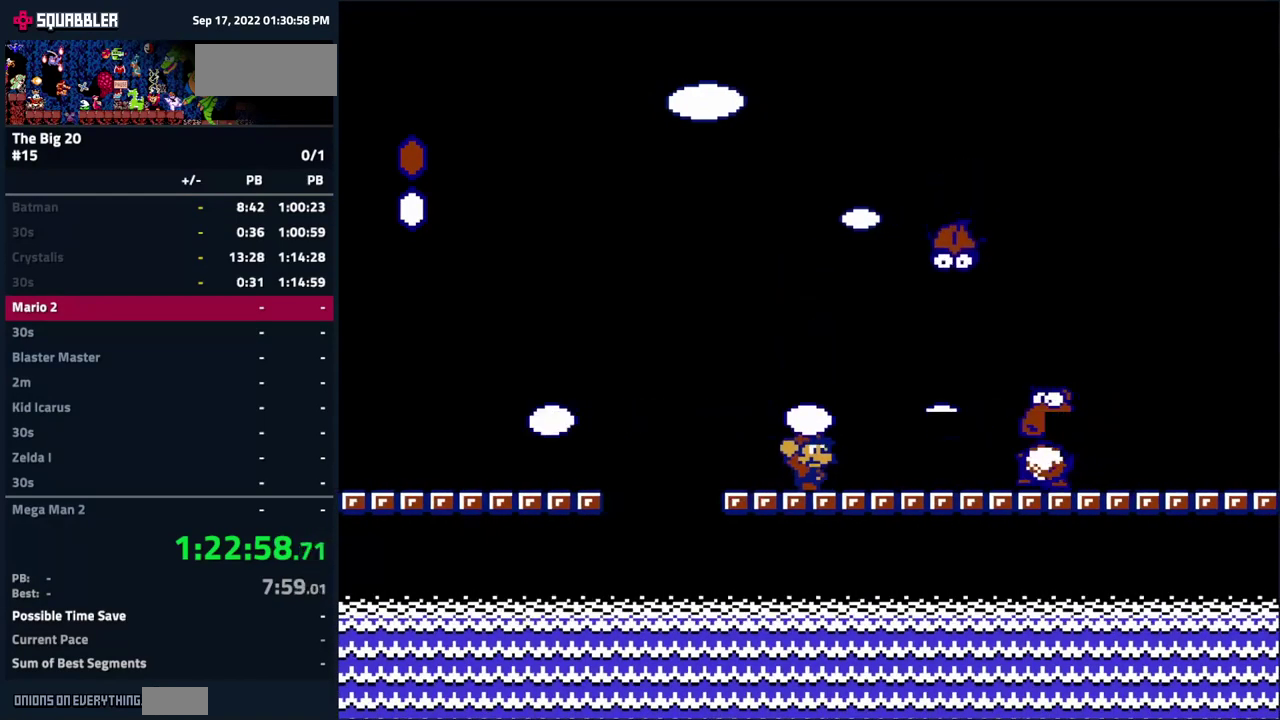
{"buttons": ["B"], "events": [[217, "A", "up"], [267, "DPAD_RIGHT", "down"], [317, "DPAD_RIGHT", "up"], [500, "B", "down"]]}
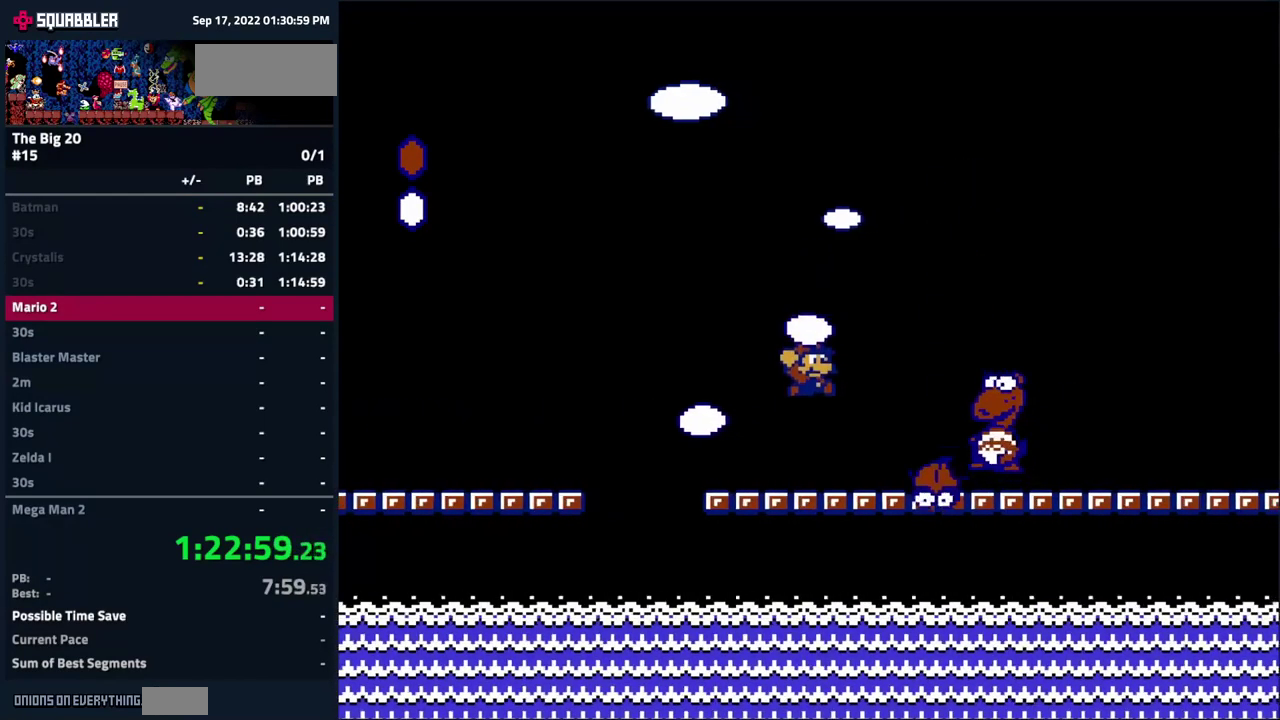
{"buttons": [], "events": [[100, "B", "up"], [283, "DPAD_LEFT", "down"], [500, "DPAD_LEFT", "up"]]}
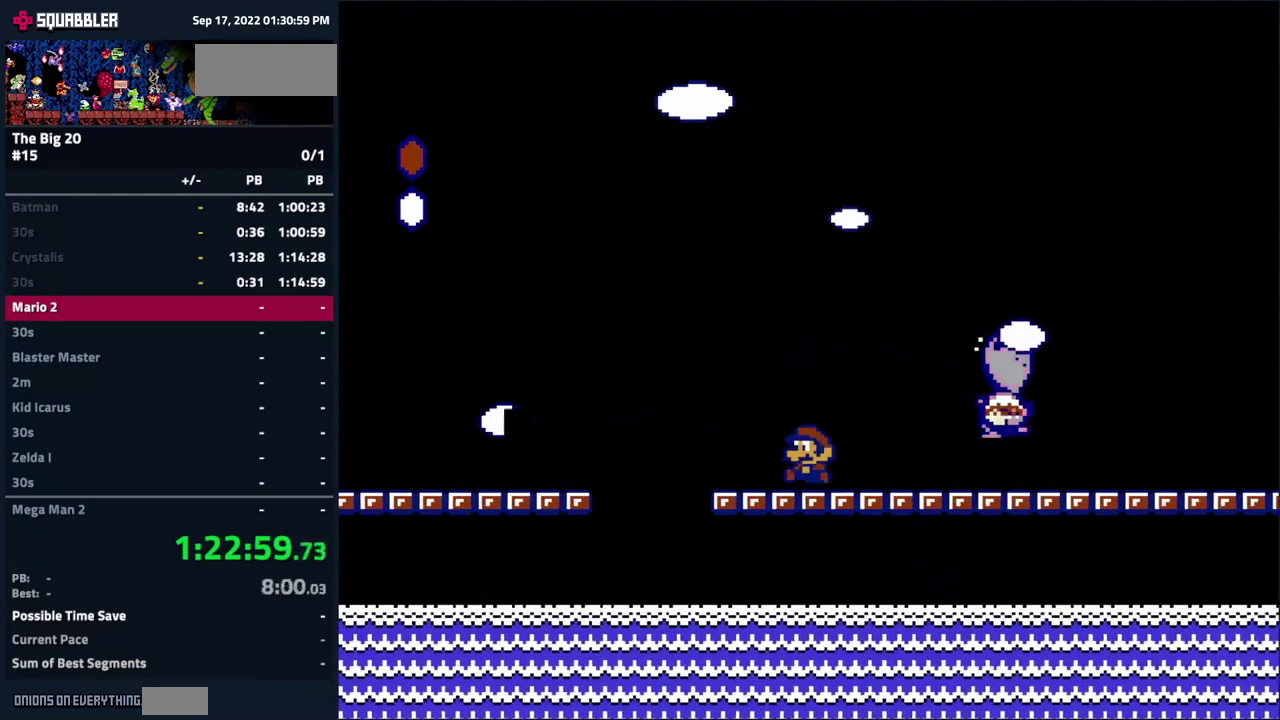
{"buttons": [], "events": [[83, "DPAD_RIGHT", "down"], [250, "DPAD_RIGHT", "up"]]}
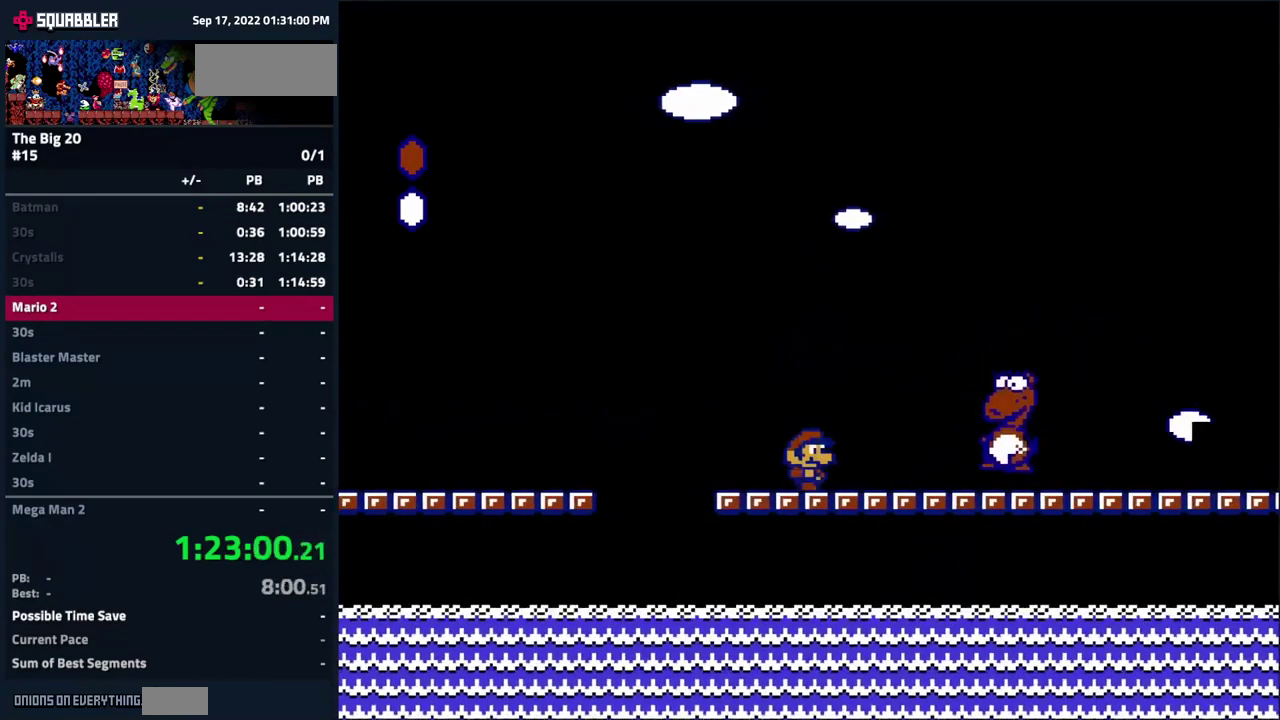
{"buttons": ["A"], "events": [[150, "DPAD_LEFT", "down"], [267, "DPAD_LEFT", "up"], [467, "A", "down"]]}
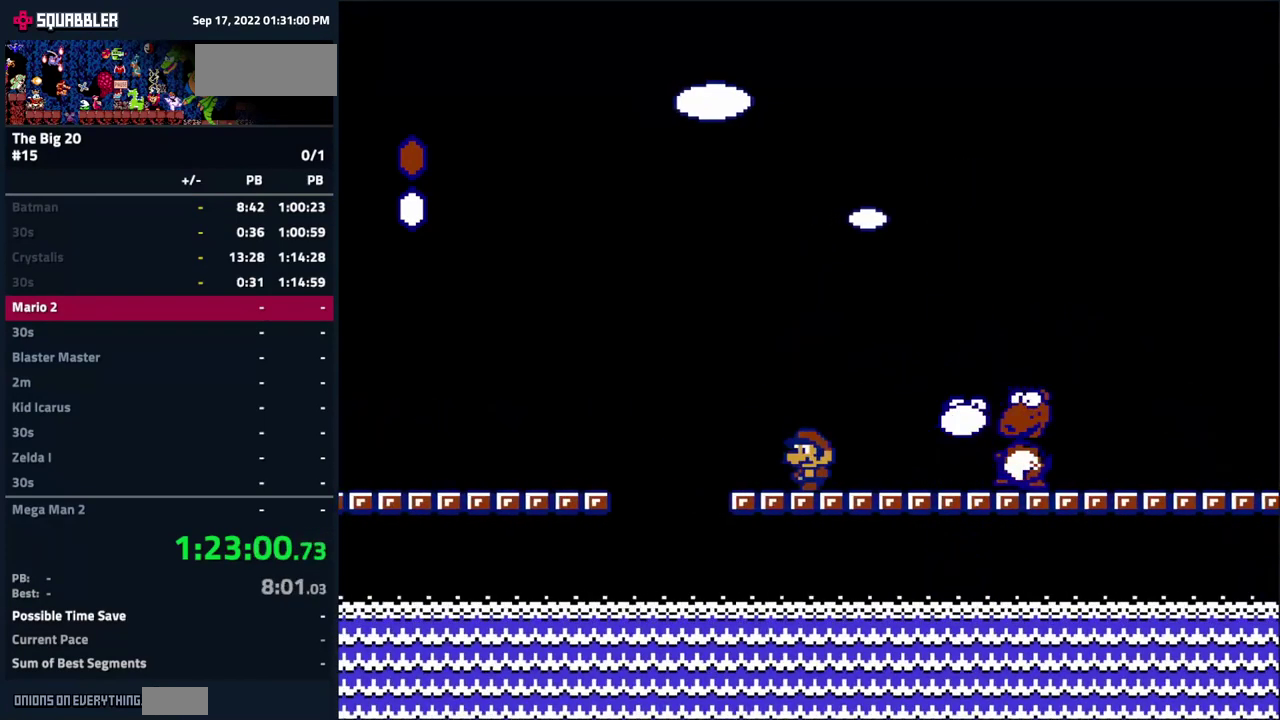
{"buttons": ["DPAD_RIGHT"], "events": [[33, "A", "up"], [200, "DPAD_RIGHT", "down"], [300, "DPAD_RIGHT", "up"], [317, "B", "down"], [400, "DPAD_RIGHT", "down"], [450, "B", "up"]]}
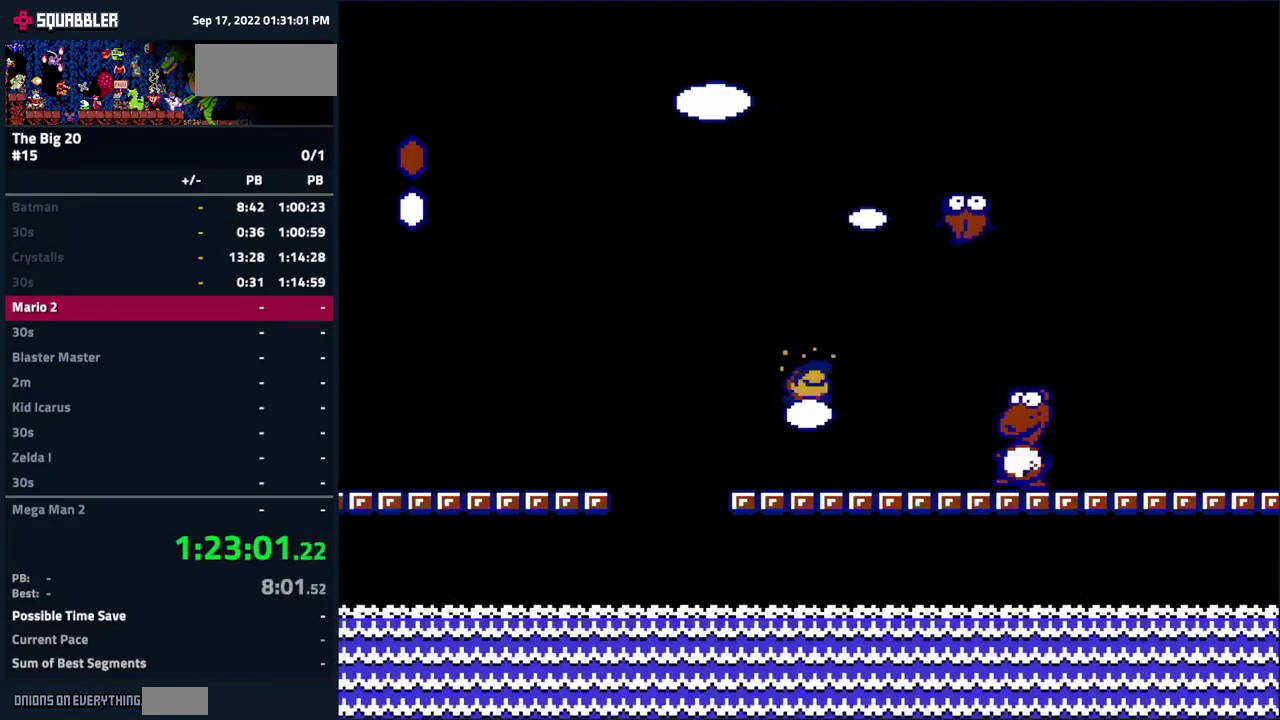
{"buttons": ["DPAD_RIGHT"], "events": [[33, "DPAD_RIGHT", "up"], [317, "DPAD_LEFT", "down"], [417, "DPAD_LEFT", "up"], [500, "DPAD_RIGHT", "down"]]}
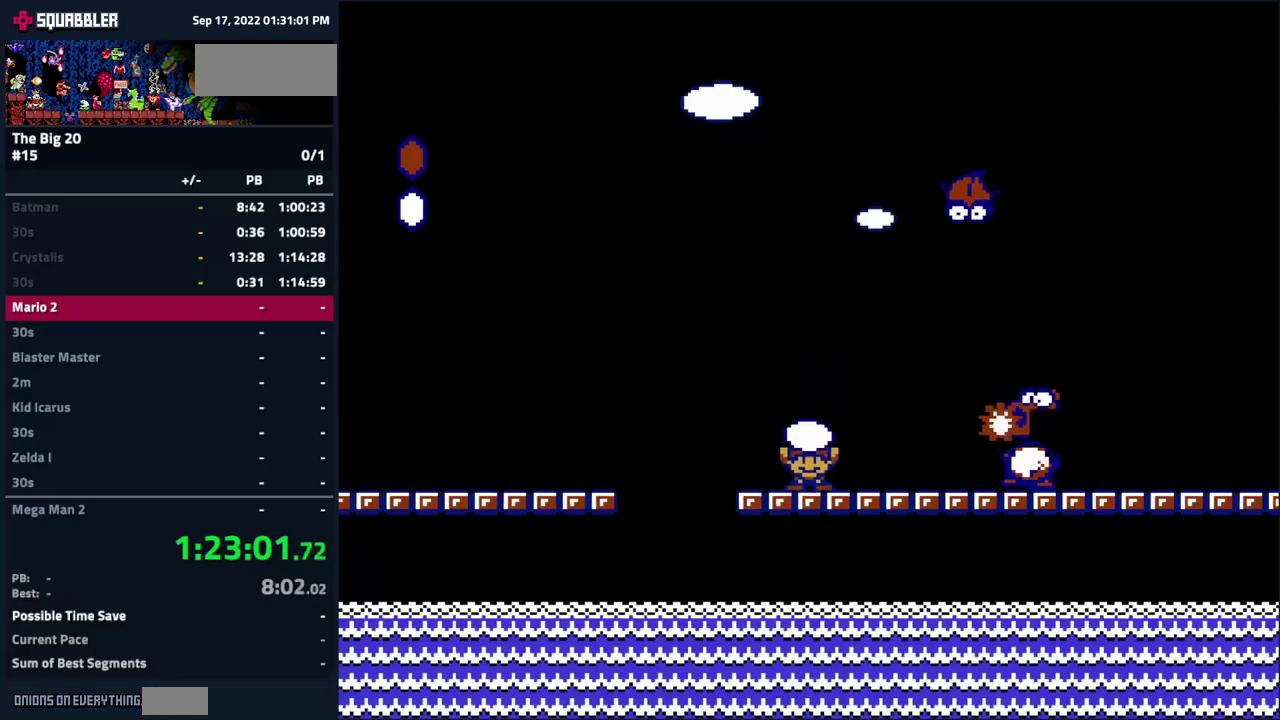
{"buttons": ["DPAD_LEFT"], "events": [[67, "A", "down"], [67, "DPAD_RIGHT", "up"], [234, "DPAD_RIGHT", "down"], [267, "A", "up"], [317, "DPAD_RIGHT", "up"], [434, "DPAD_LEFT", "down"]]}
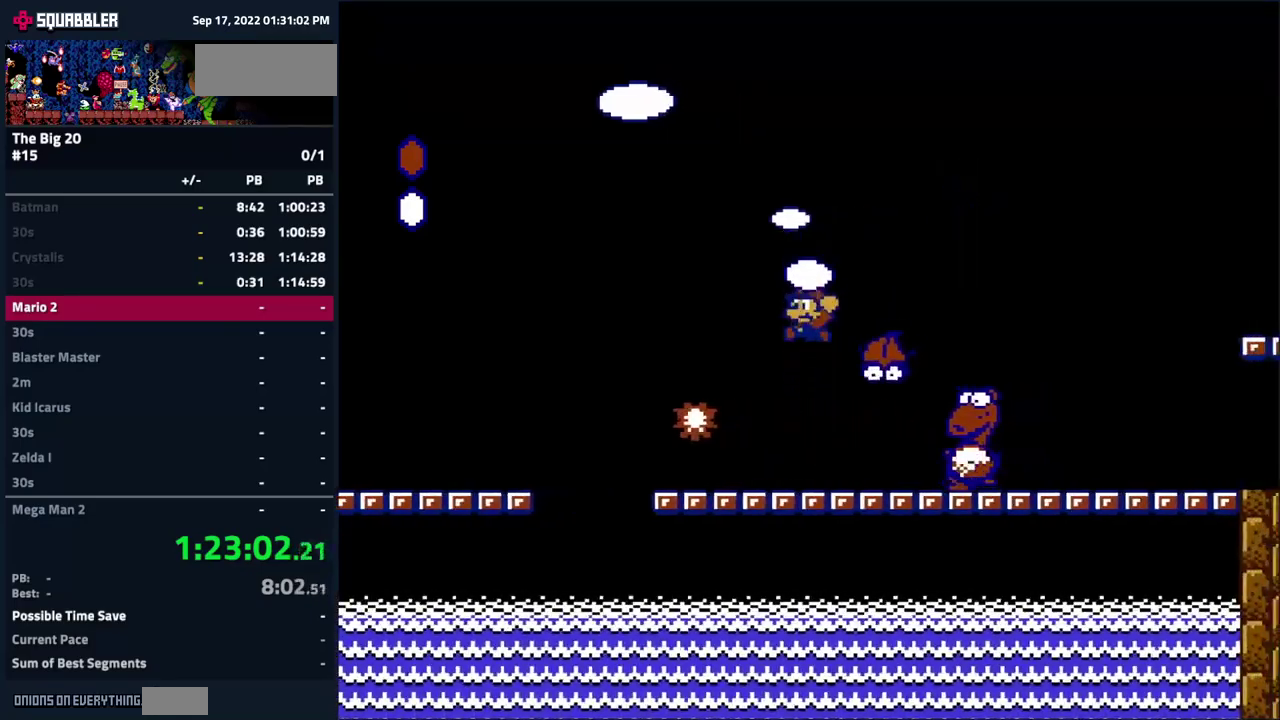
{"buttons": [], "events": [[234, "DPAD_LEFT", "up"], [334, "DPAD_RIGHT", "down"], [417, "DPAD_RIGHT", "up"]]}
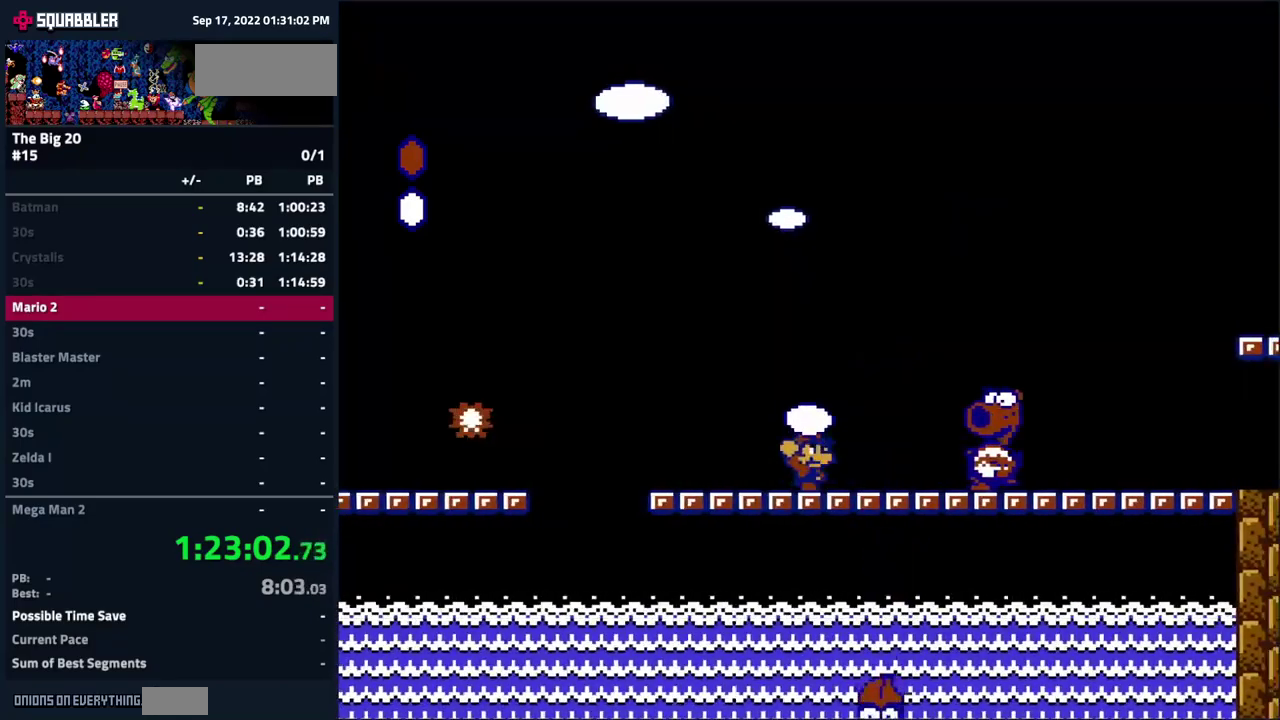
{"buttons": [], "events": [[84, "A", "down"], [334, "A", "up"]]}
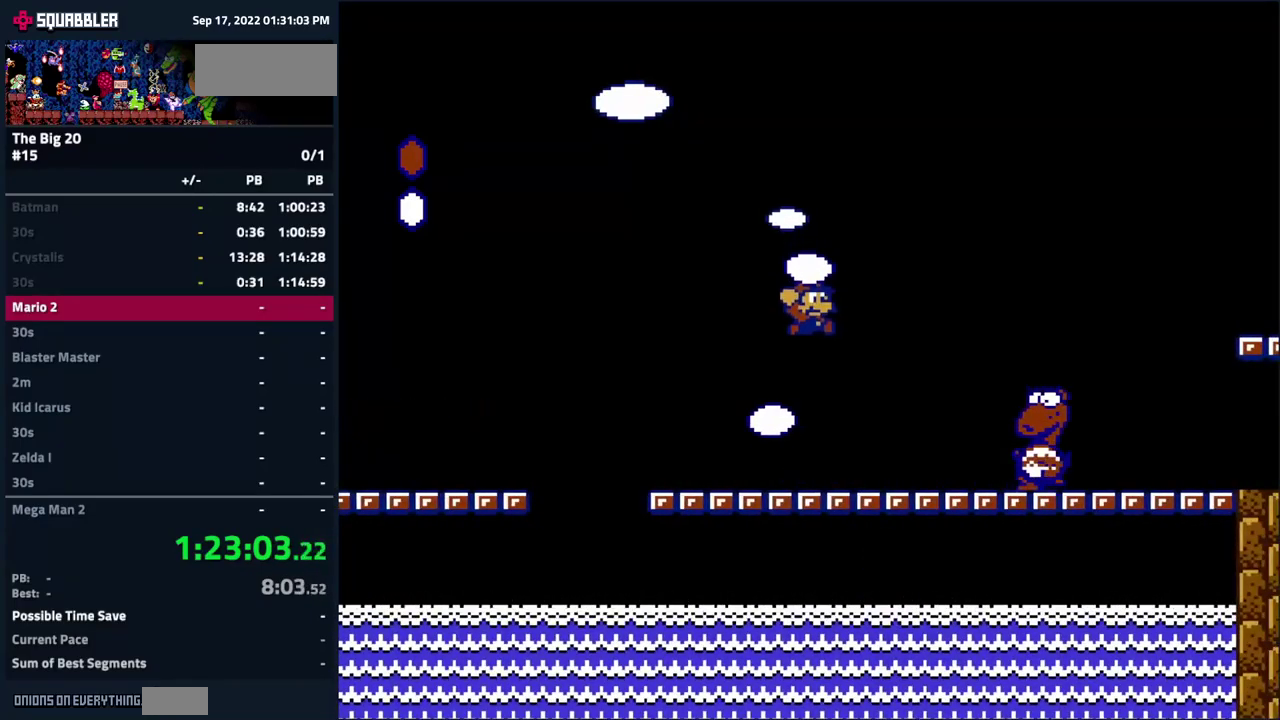
{"buttons": [], "events": [[17, "B", "down"], [117, "B", "up"], [234, "DPAD_RIGHT", "down"], [267, "A", "down"], [400, "DPAD_RIGHT", "up"], [434, "A", "up"]]}
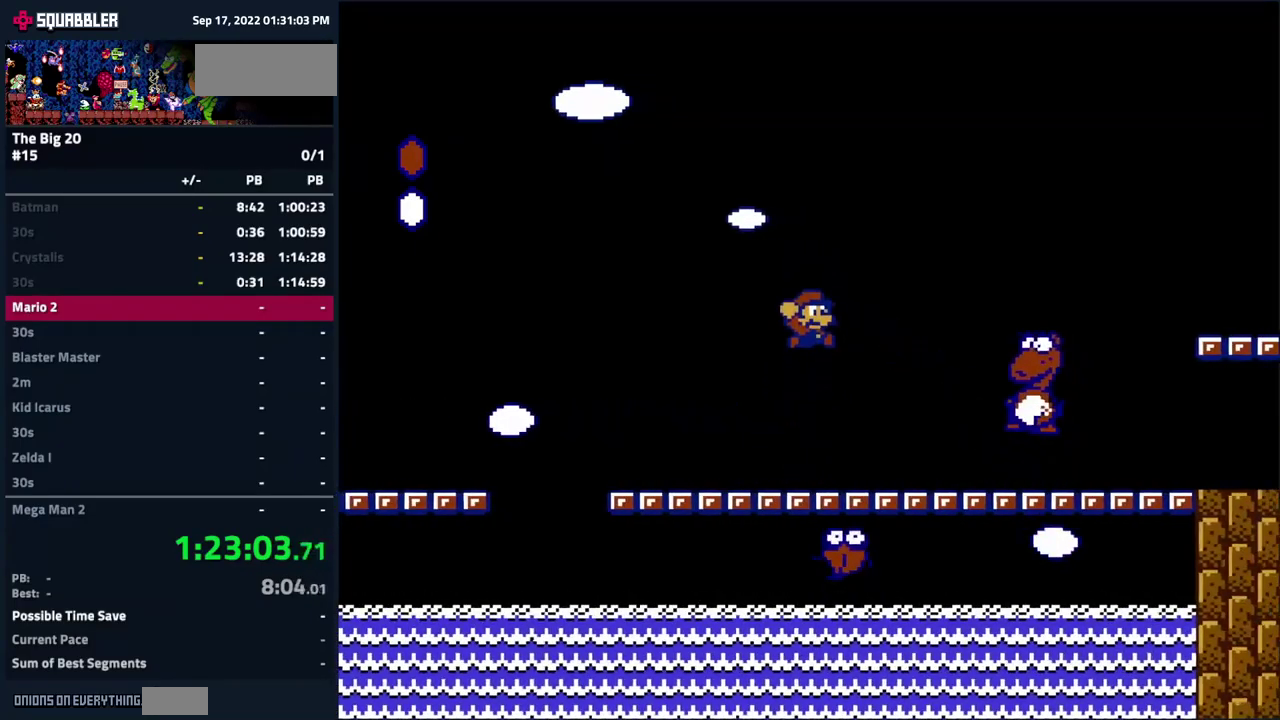
{"buttons": ["DPAD_LEFT"], "events": [[17, "DPAD_LEFT", "down"], [117, "DPAD_LEFT", "up"], [300, "B", "down"], [417, "B", "up"], [467, "DPAD_LEFT", "down"]]}
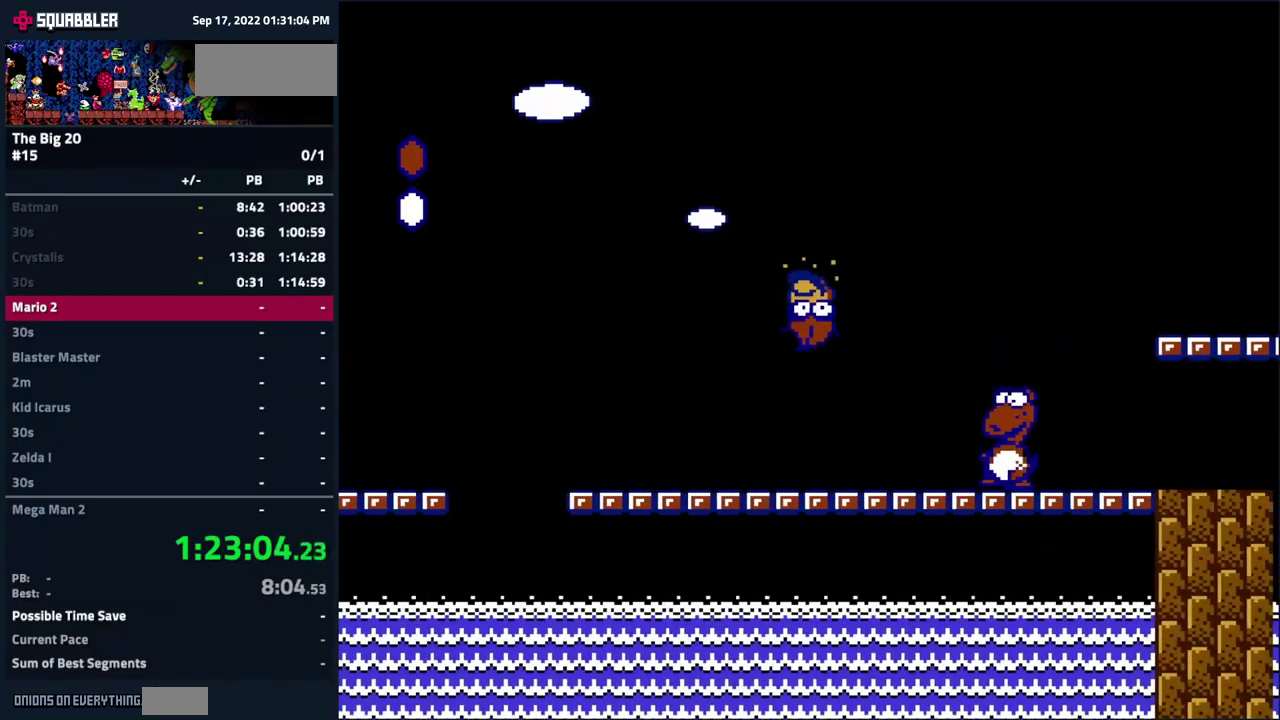
{"buttons": [], "events": [[417, "DPAD_LEFT", "up"]]}
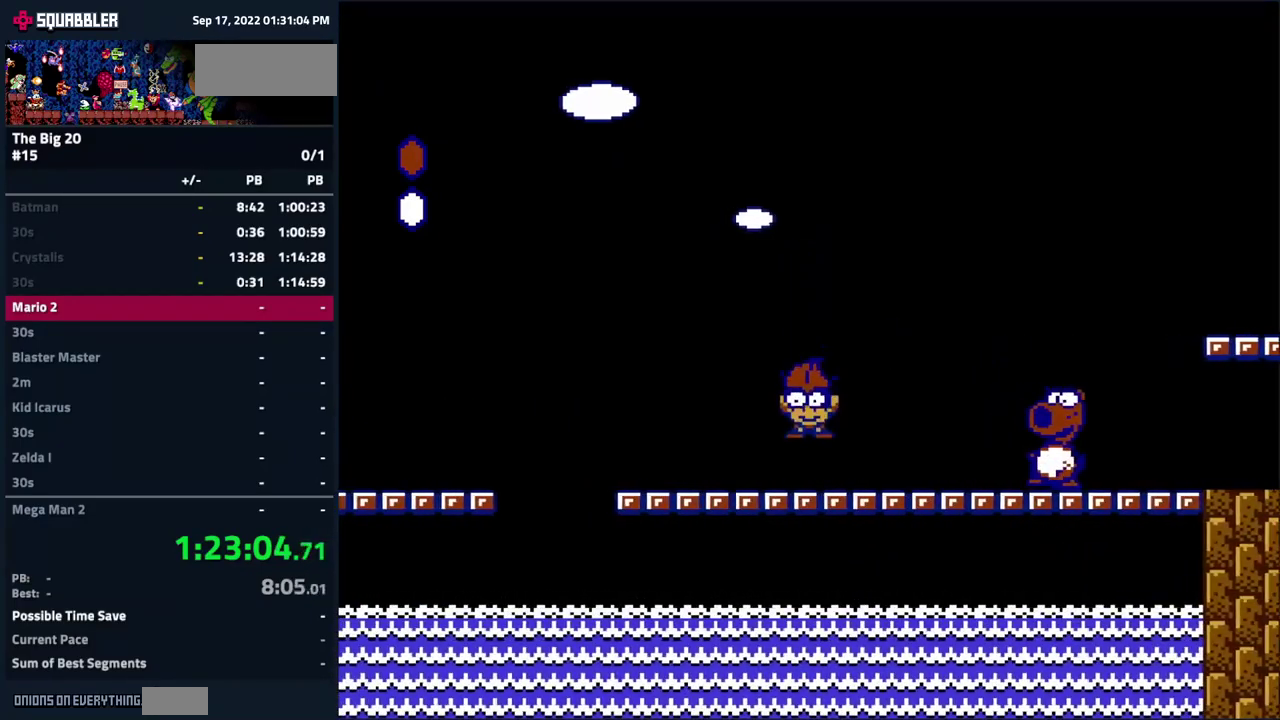
{"buttons": ["A", "DPAD_RIGHT"], "events": [[34, "DPAD_RIGHT", "down"], [150, "DPAD_RIGHT", "up"], [267, "A", "down"], [350, "DPAD_RIGHT", "down"]]}
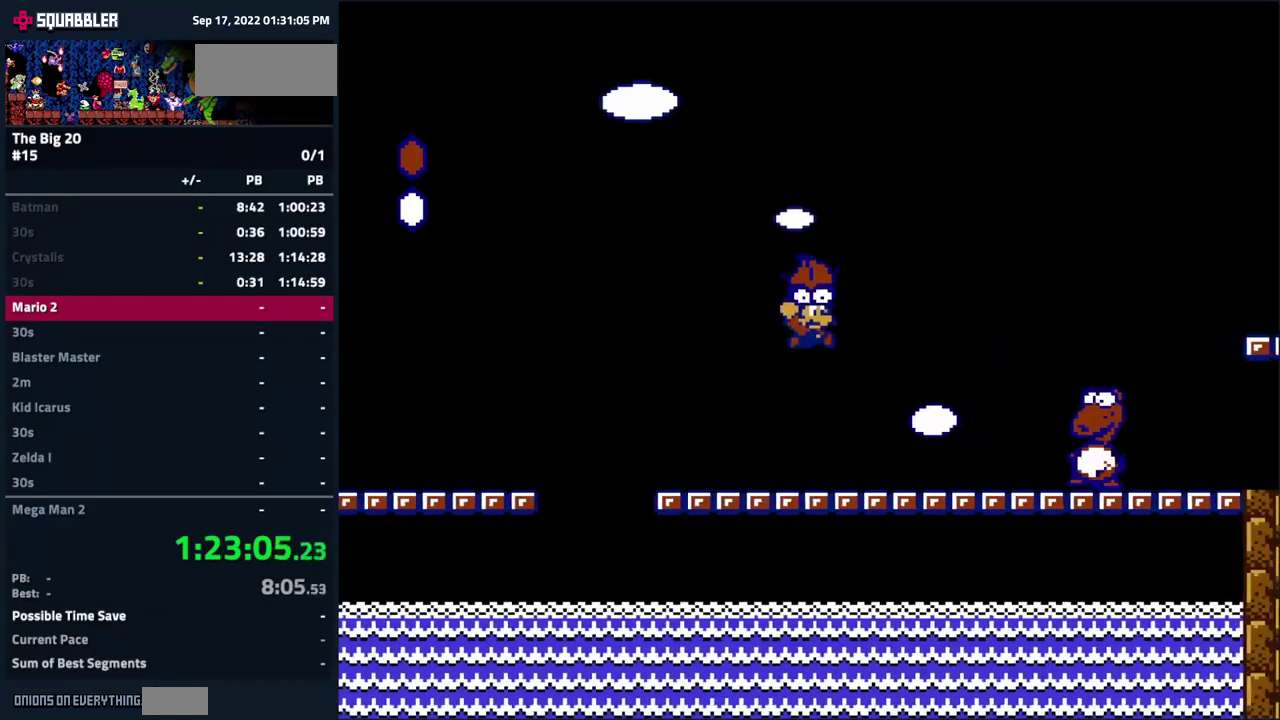
{"buttons": ["DPAD_LEFT"], "events": [[50, "A", "up"], [50, "DPAD_RIGHT", "up"], [267, "B", "down"], [350, "B", "up"], [350, "DPAD_LEFT", "down"]]}
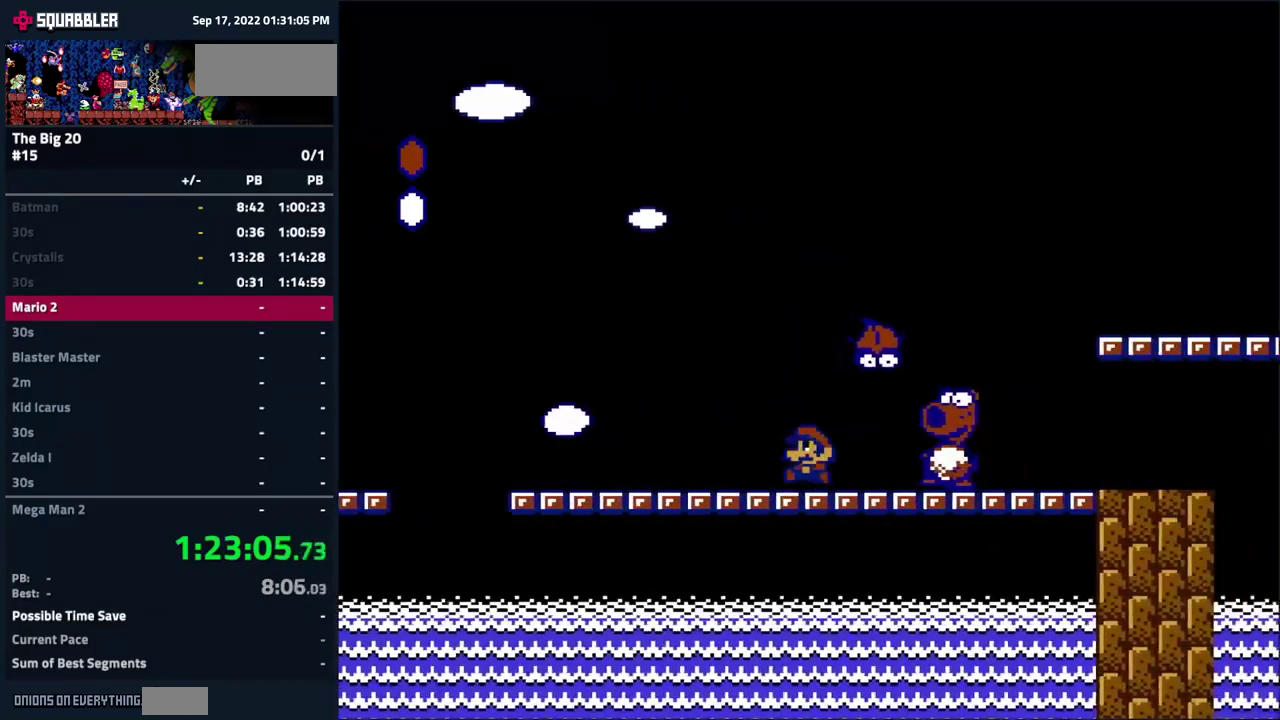
{"buttons": [], "events": [[250, "DPAD_LEFT", "up"], [267, "A", "down"], [384, "A", "up"]]}